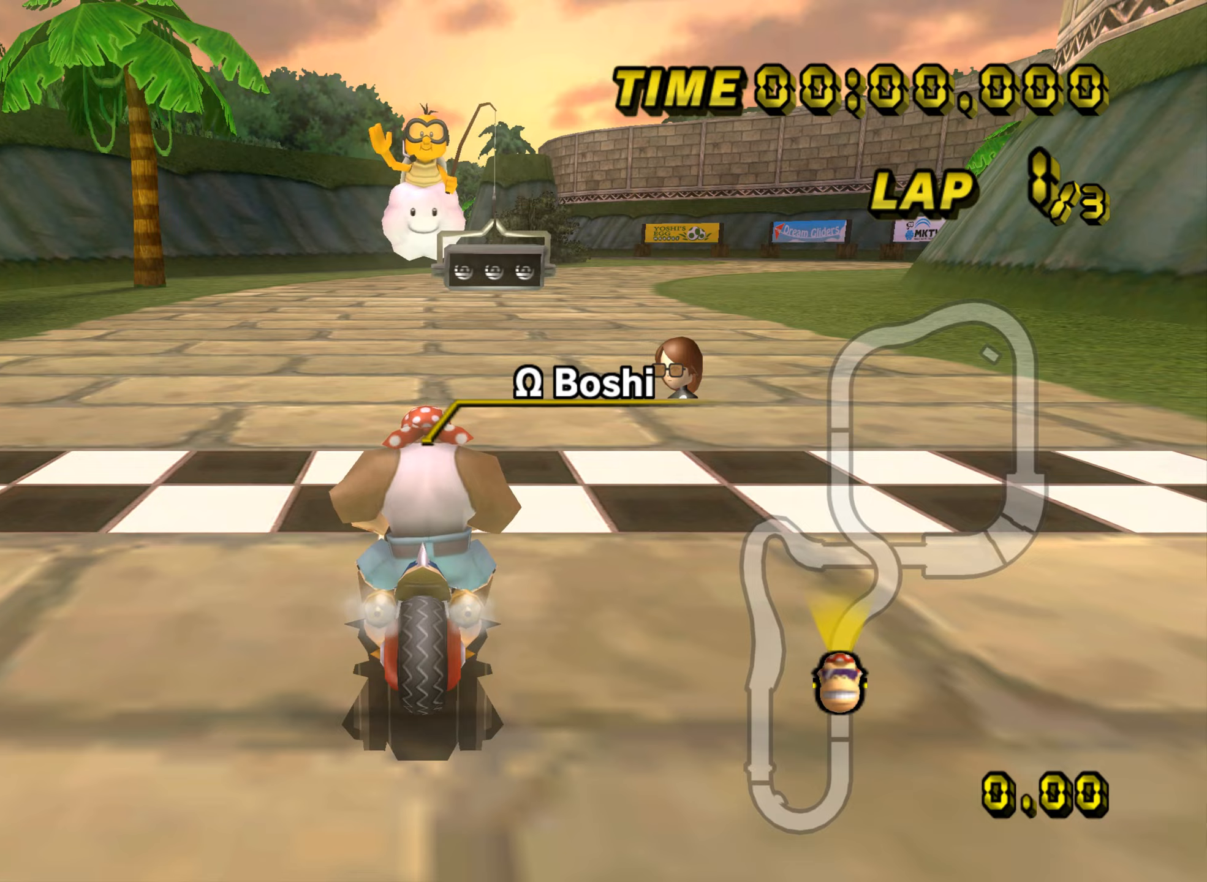
Gameplay with a controller (Nintendo layout); each line is a JSON object with the inputs held at the frame after it (dt_ms = milliseconds from this image to that frame). "events" lists button and stick changes between this image and that frame as [ms after this image, input, new state], when the widget could be followed in between. Not read: A B L2 L3 R2 R3 SELECT START X Y Z right_stick.
{"dt_ms": 367, "buttons": [], "left_stick": "center", "events": []}
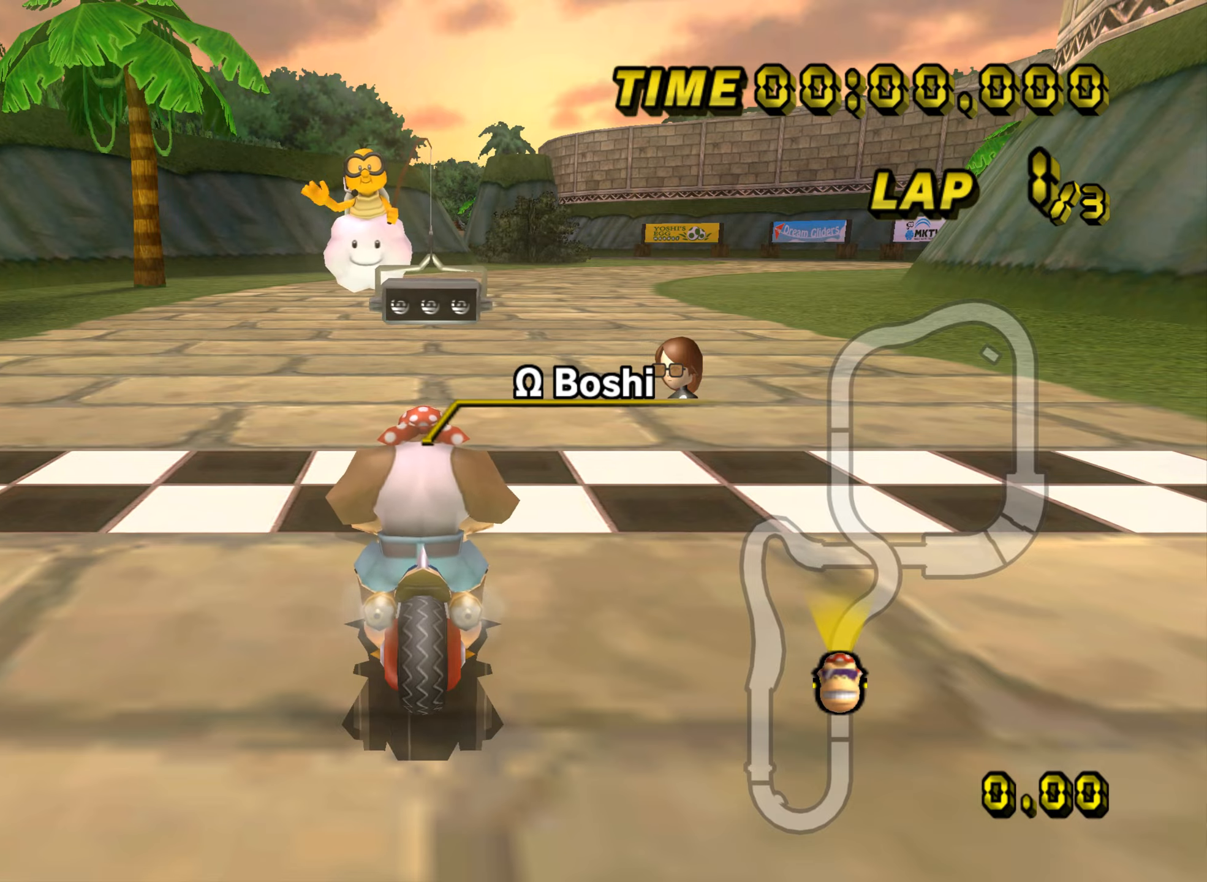
{"dt_ms": 501, "buttons": [], "left_stick": "center", "events": []}
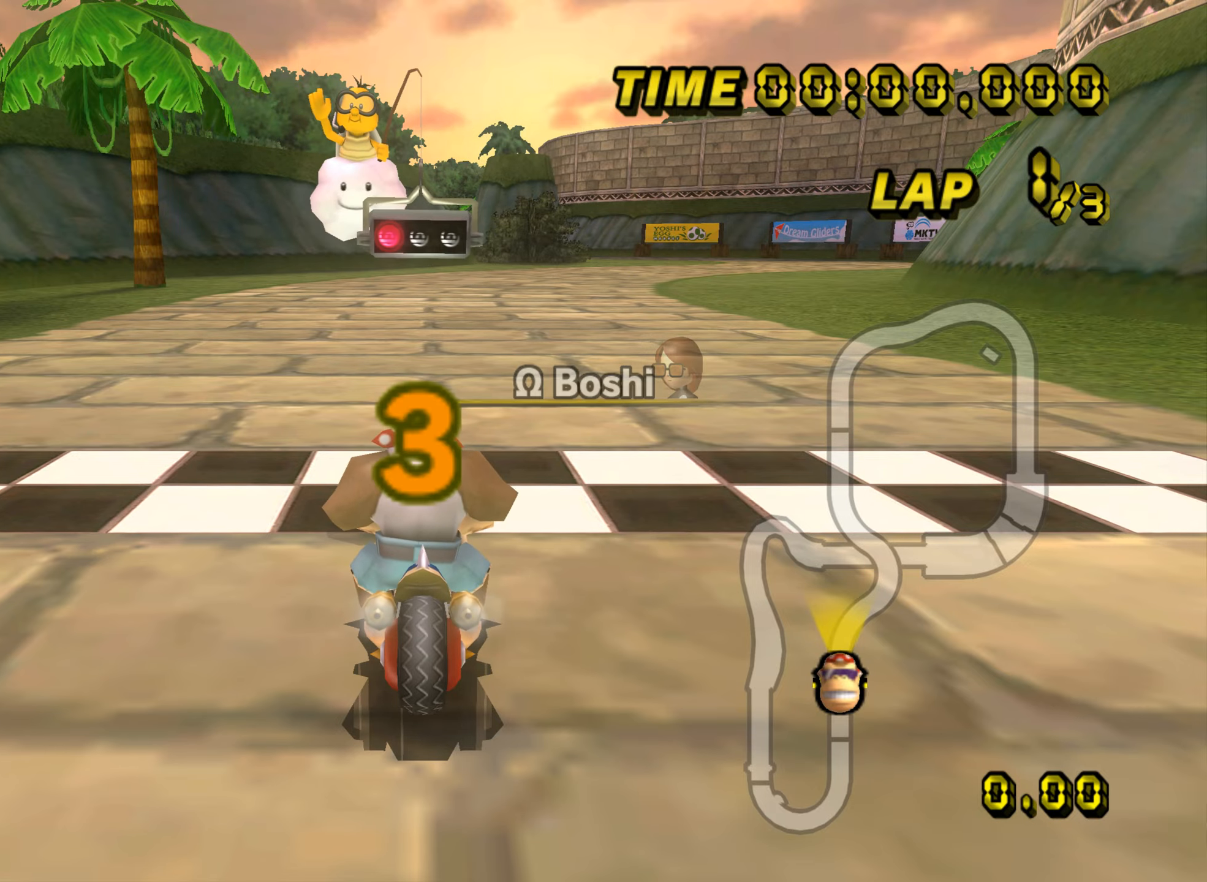
{"dt_ms": 500, "buttons": [], "left_stick": "center", "events": []}
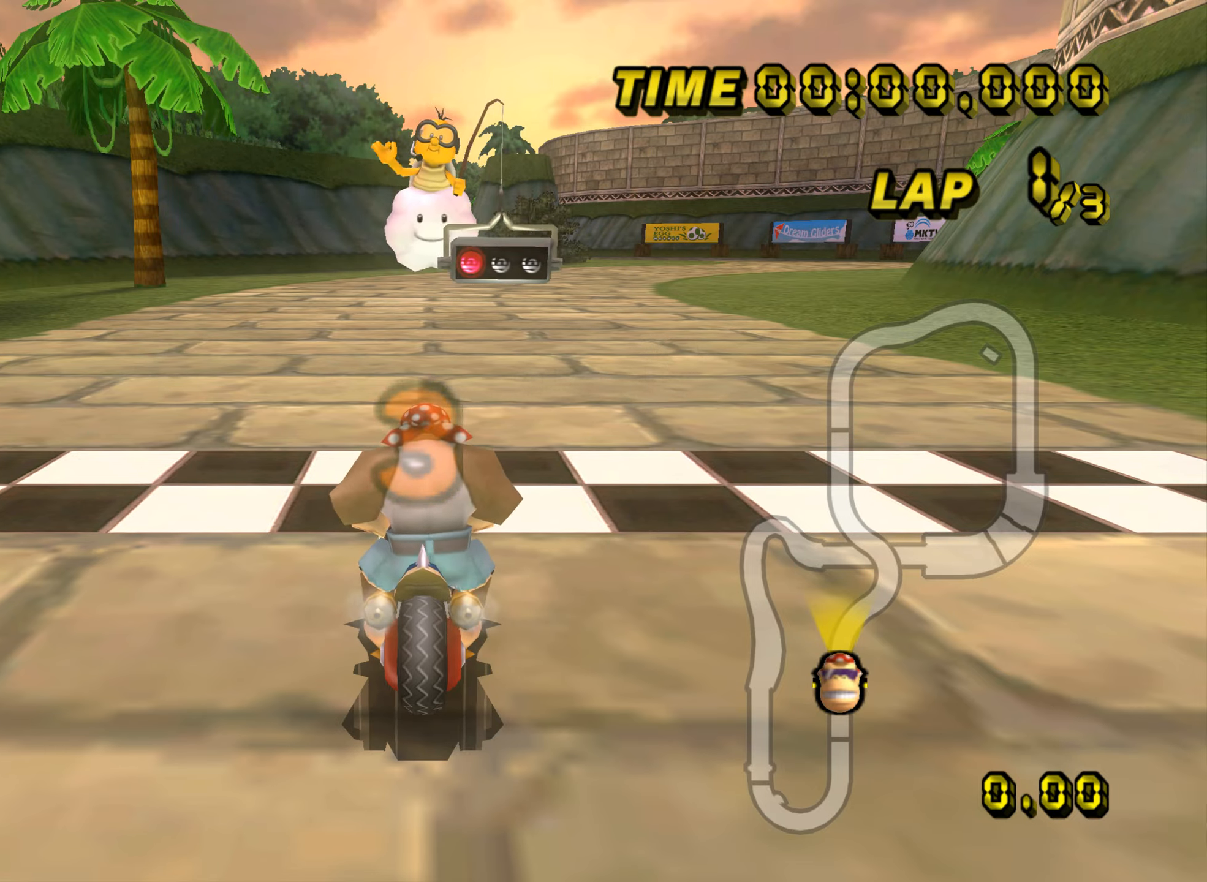
{"dt_ms": 501, "buttons": [], "left_stick": "center", "events": []}
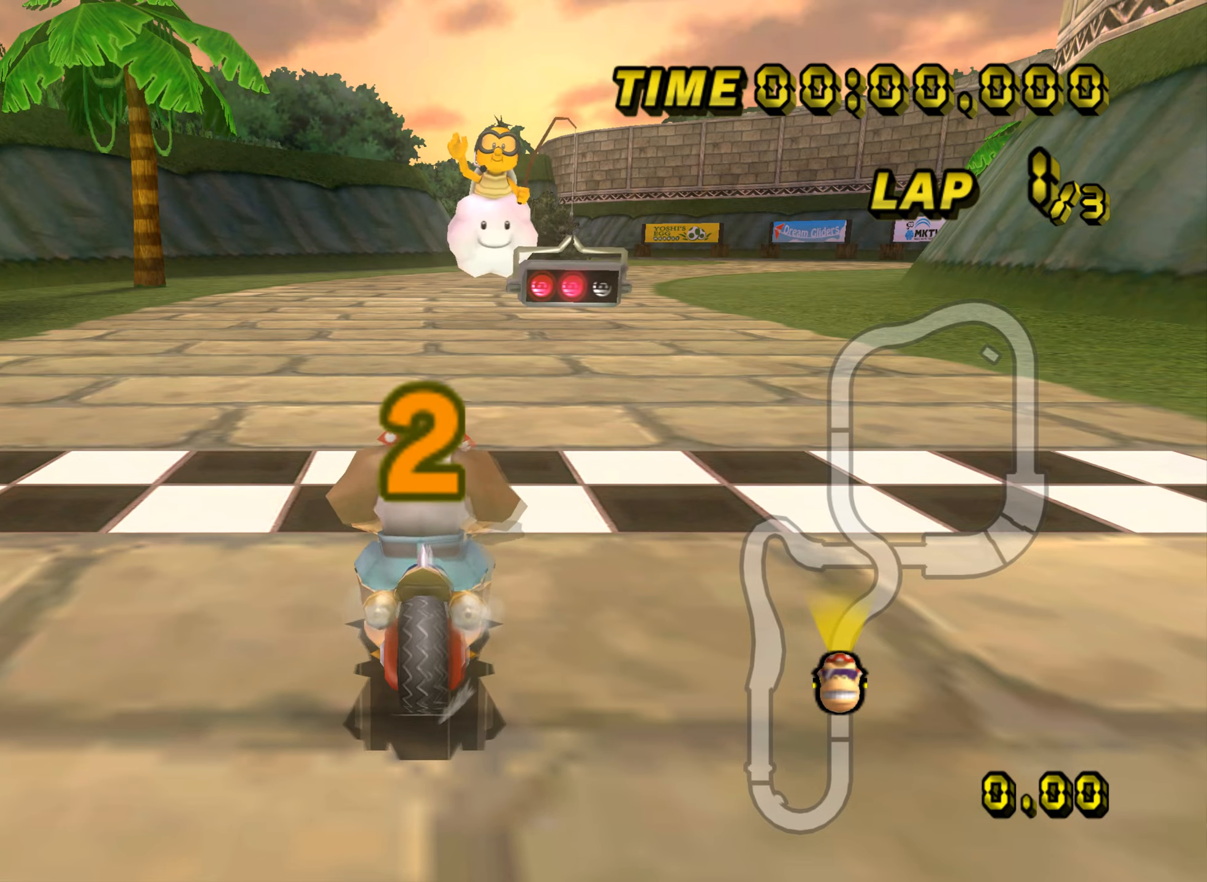
{"dt_ms": 500, "buttons": [], "left_stick": "up", "events": [[50, "left_stick", "up-left"], [66, "DPAD_UP", "down"], [83, "DPAD_UP", "up"], [500, "left_stick", "up"]]}
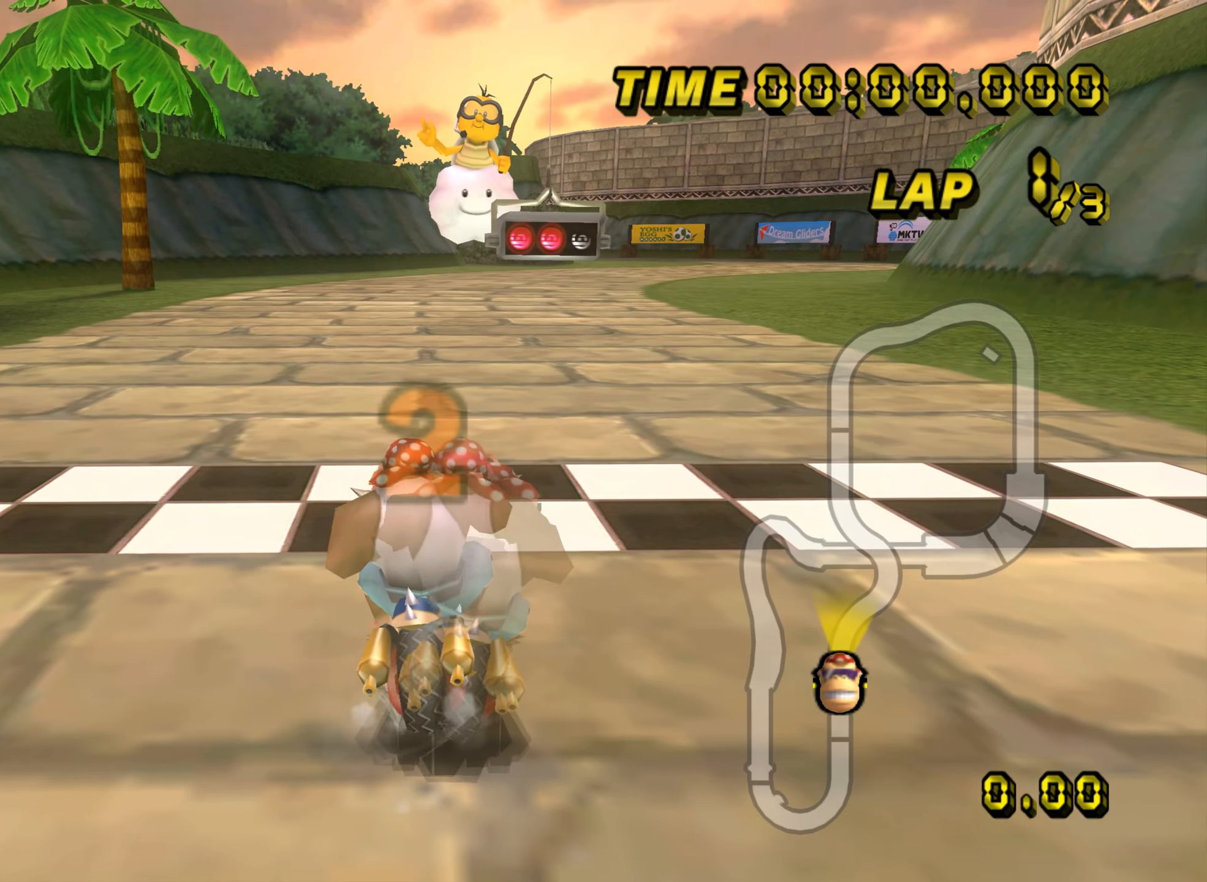
{"dt_ms": 501, "buttons": [], "left_stick": "up", "events": []}
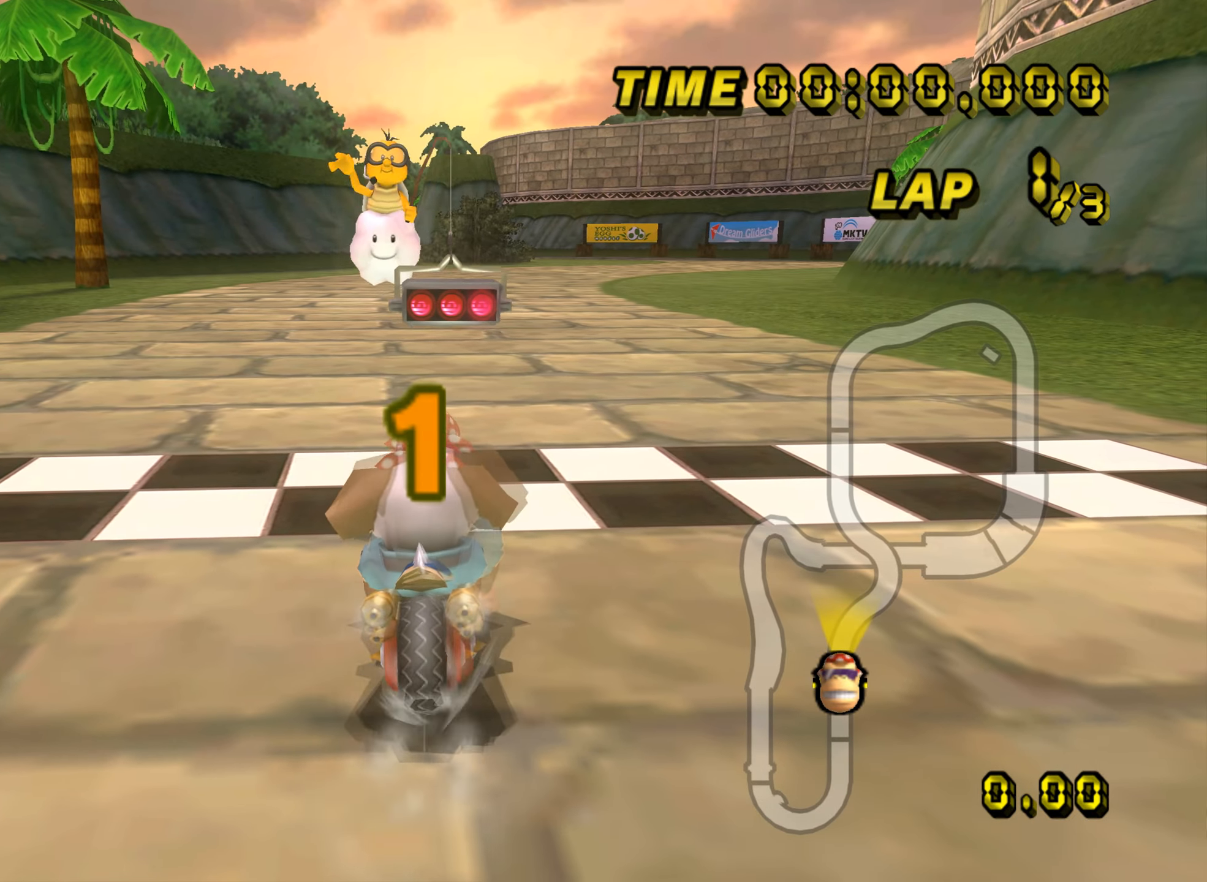
{"dt_ms": 500, "buttons": [], "left_stick": "up", "events": []}
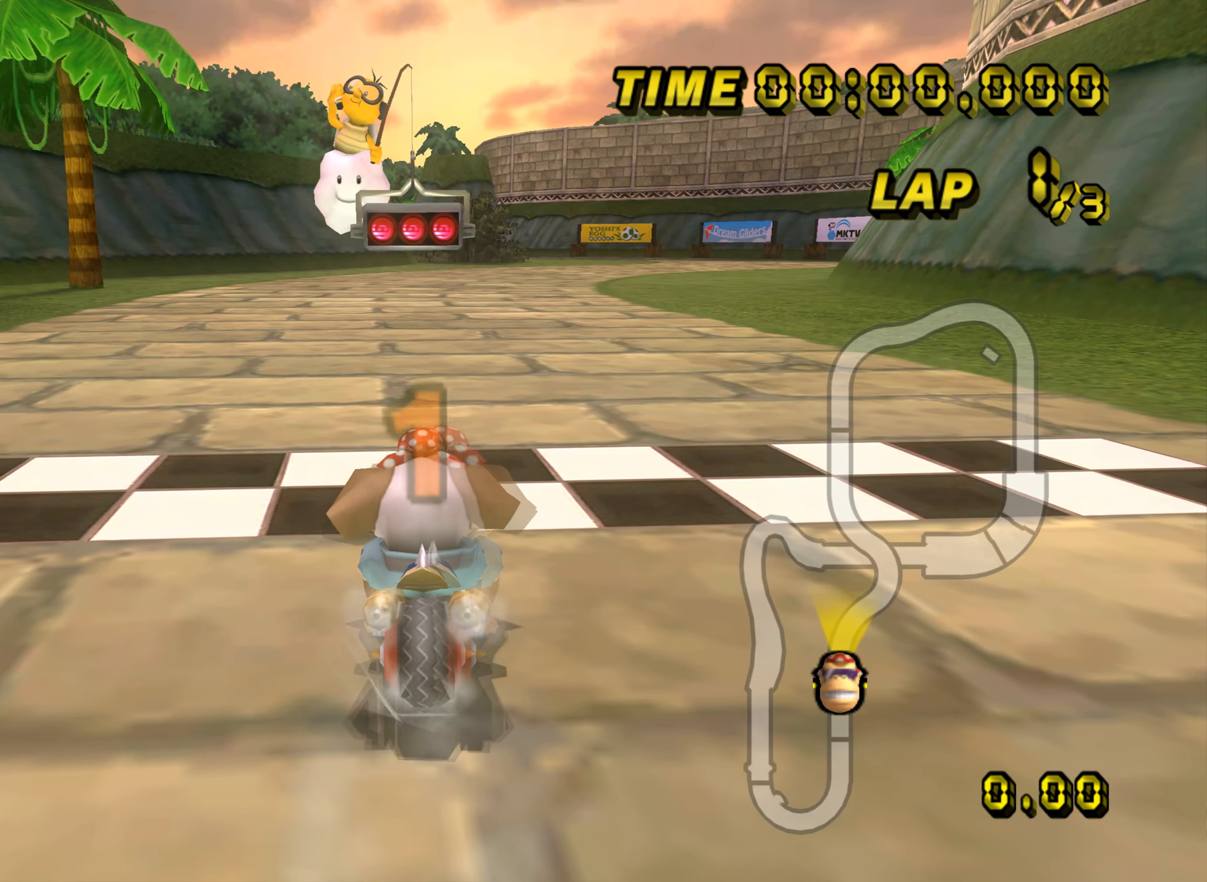
{"dt_ms": 501, "buttons": [], "left_stick": "up-right", "events": [[417, "left_stick", "up-right"]]}
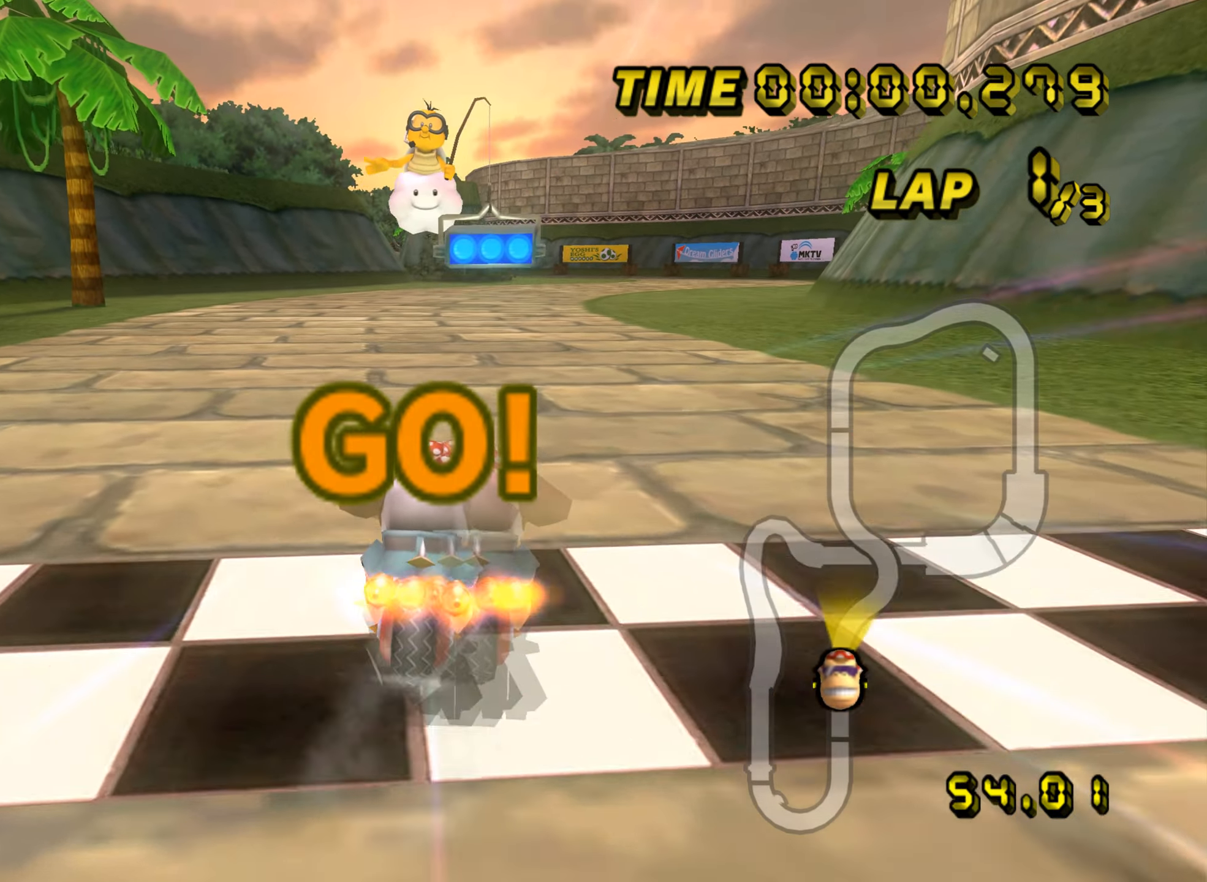
{"dt_ms": 500, "buttons": [], "left_stick": "center", "events": [[133, "DPAD_UP", "down"], [150, "DPAD_UP", "up"], [250, "left_stick", "center"]]}
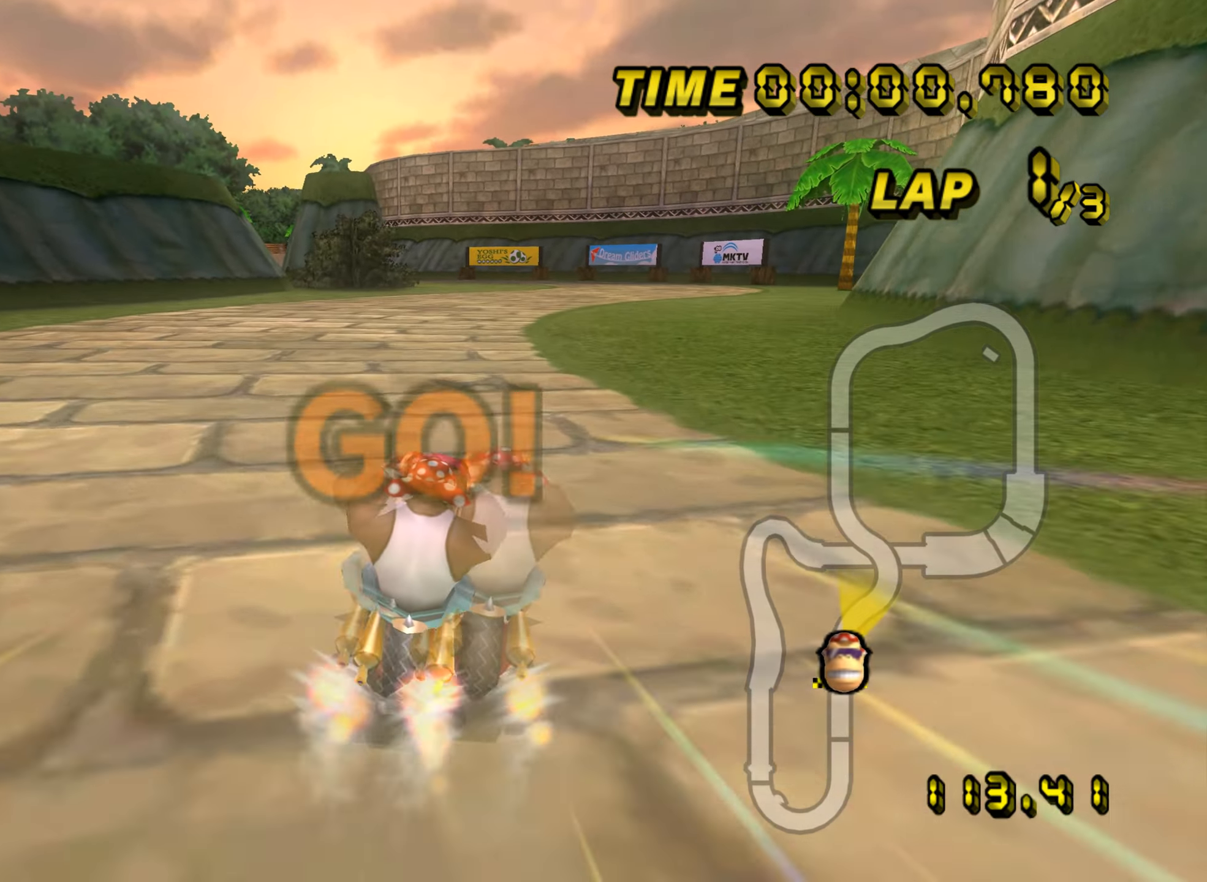
{"dt_ms": 501, "buttons": [], "left_stick": "center", "events": []}
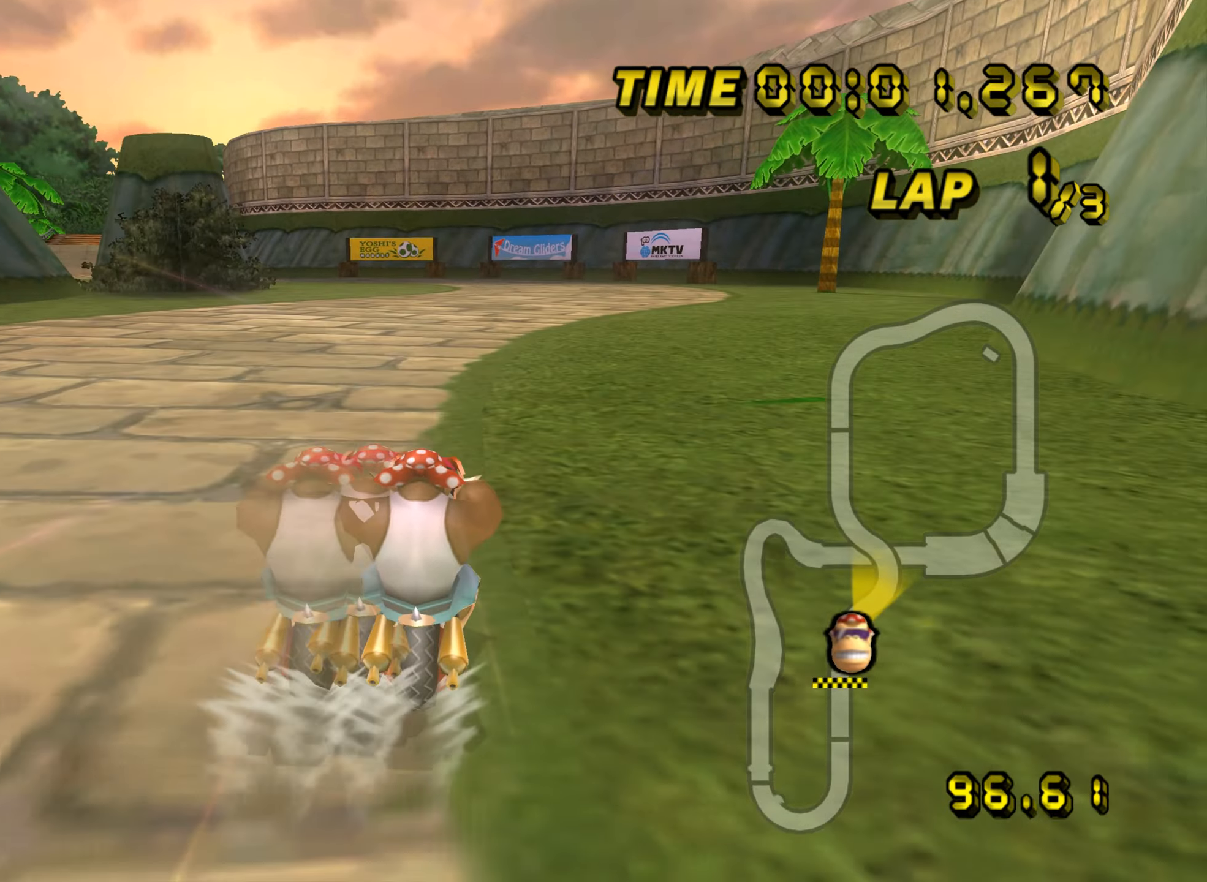
{"dt_ms": 500, "buttons": [], "left_stick": "center", "events": []}
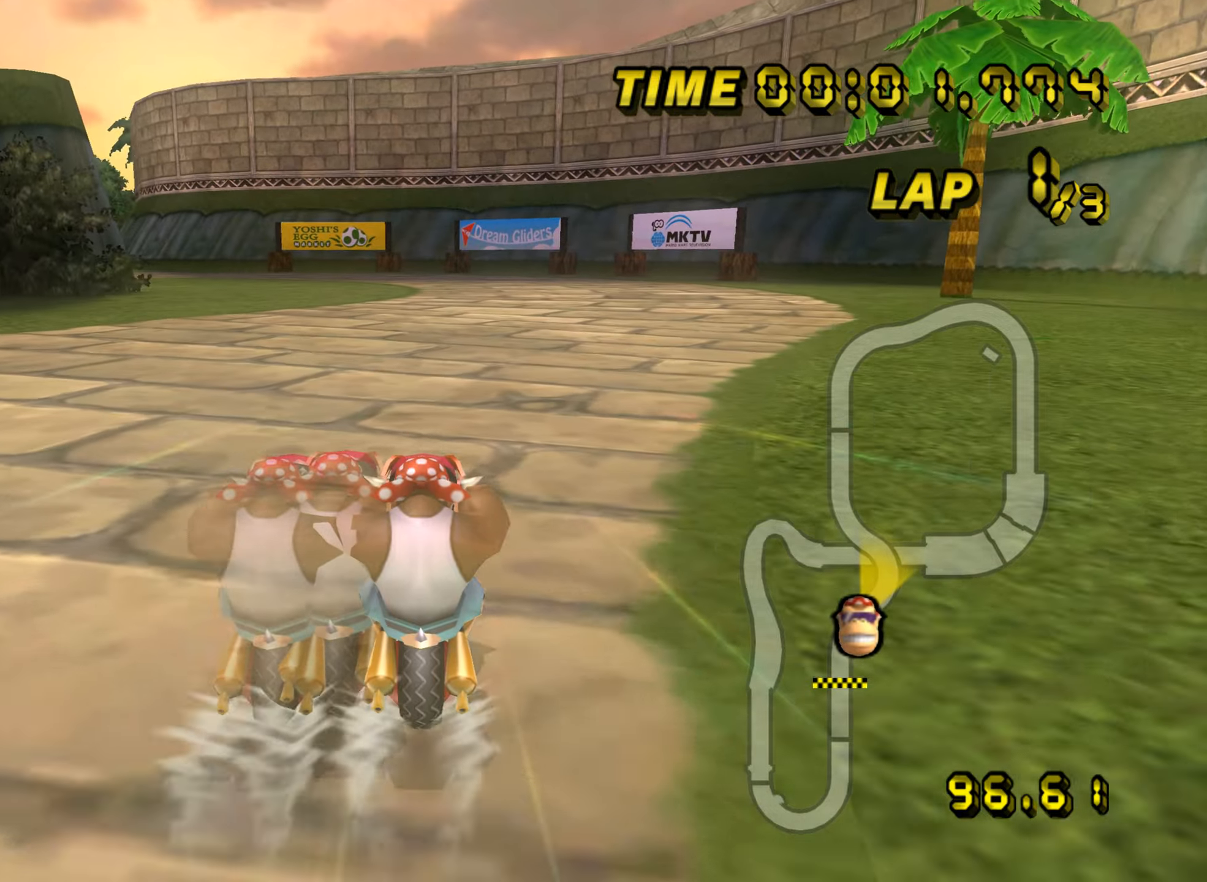
{"dt_ms": 501, "buttons": [], "left_stick": "center", "events": []}
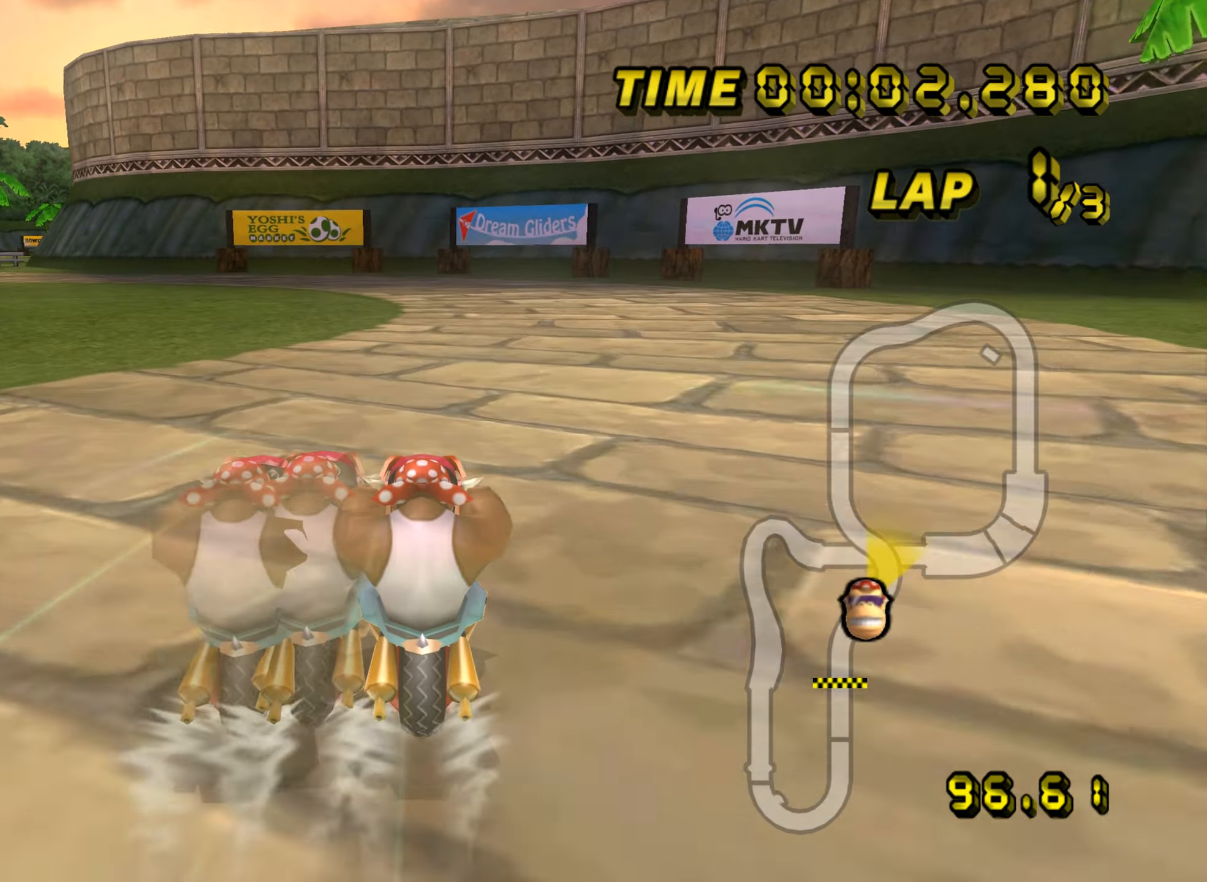
{"dt_ms": 484, "buttons": ["R1"], "left_stick": "center", "events": [[467, "R1", "down"]]}
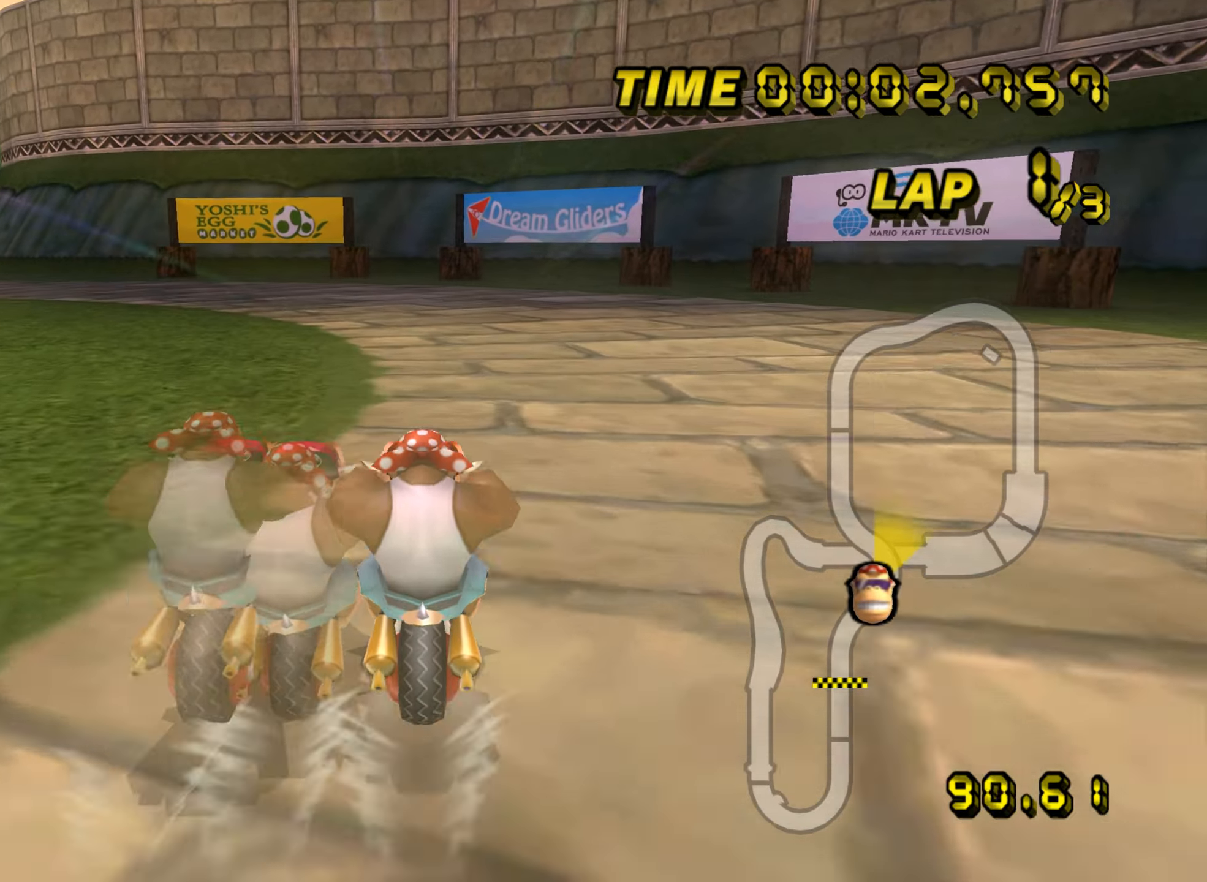
{"dt_ms": 500, "buttons": ["R1"], "left_stick": "up-left", "events": [[166, "left_stick", "up-left"]]}
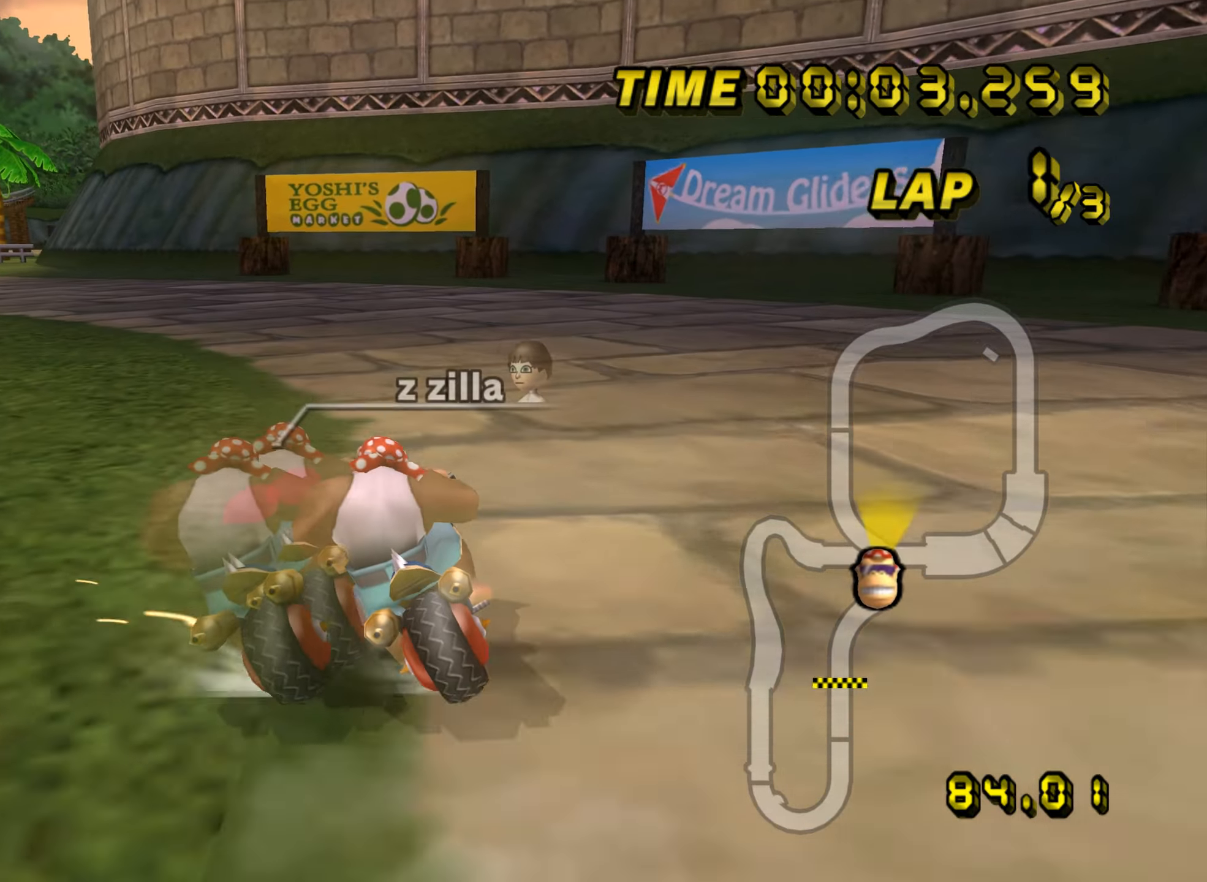
{"dt_ms": 501, "buttons": ["R1"], "left_stick": "up-left", "events": []}
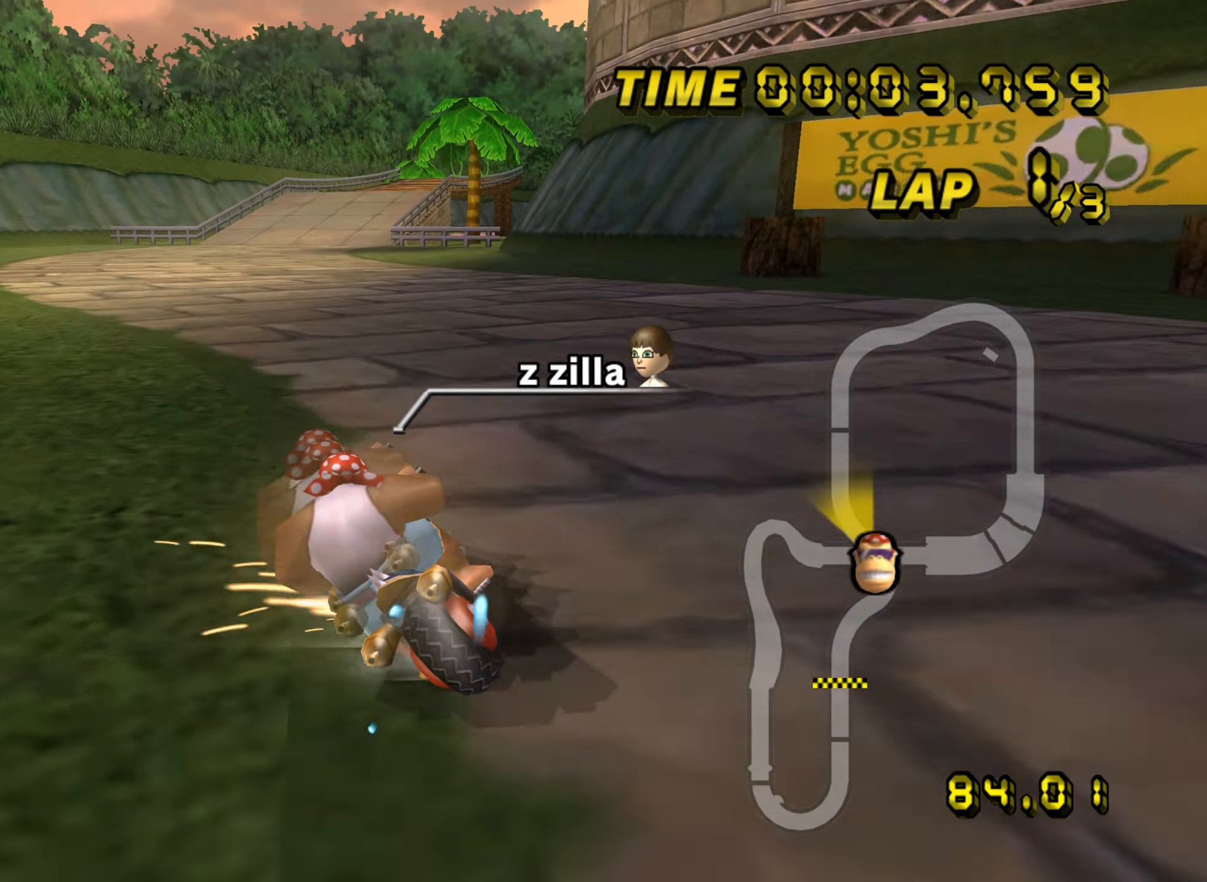
{"dt_ms": 500, "buttons": ["R1"], "left_stick": "up-right", "events": [[217, "R1", "up"], [233, "DPAD_UP", "down"], [250, "DPAD_UP", "up"], [267, "R1", "down"], [267, "left_stick", "up-right"], [317, "DPAD_DOWN", "down"], [333, "DPAD_DOWN", "up"]]}
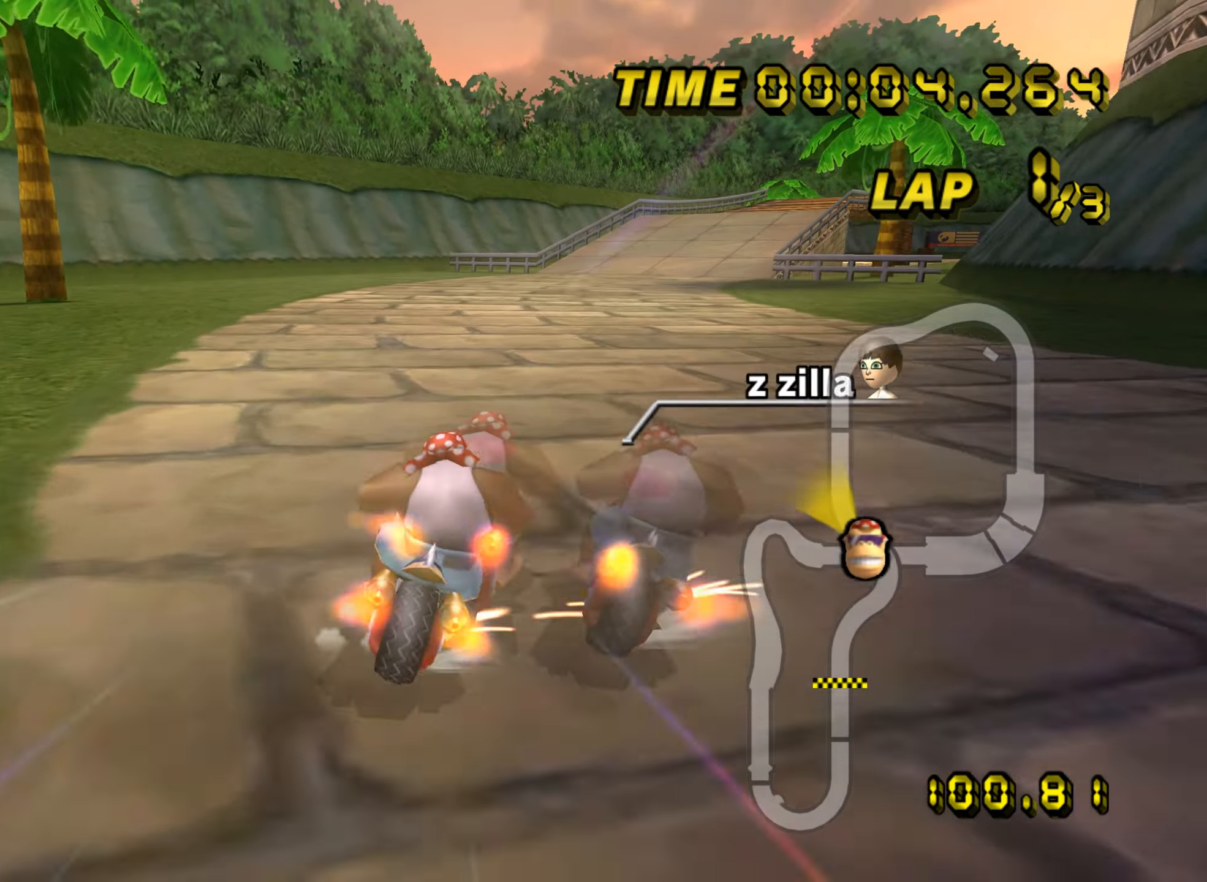
{"dt_ms": 501, "buttons": [], "left_stick": "center", "events": [[184, "R1", "up"], [217, "DPAD_UP", "down"], [234, "DPAD_UP", "up"], [250, "left_stick", "center"]]}
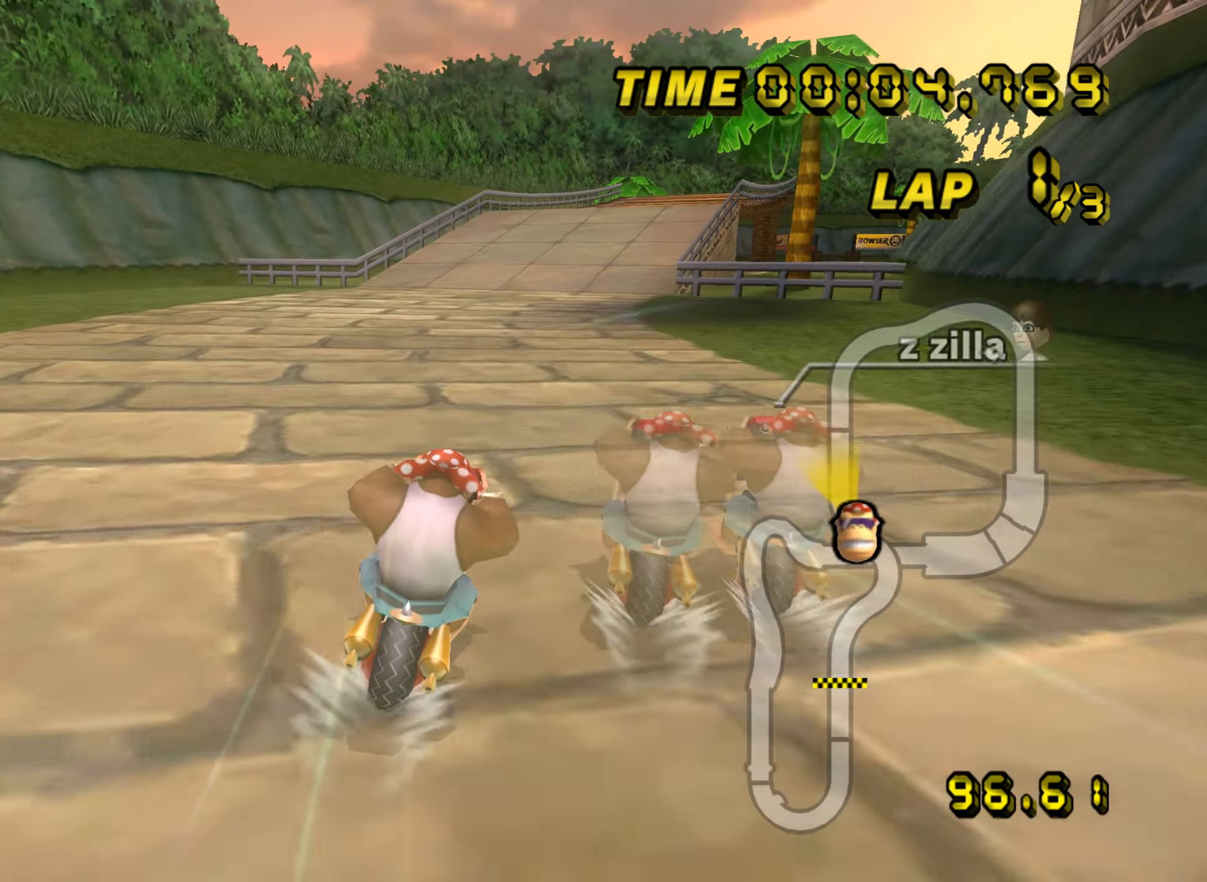
{"dt_ms": 500, "buttons": [], "left_stick": "center", "events": []}
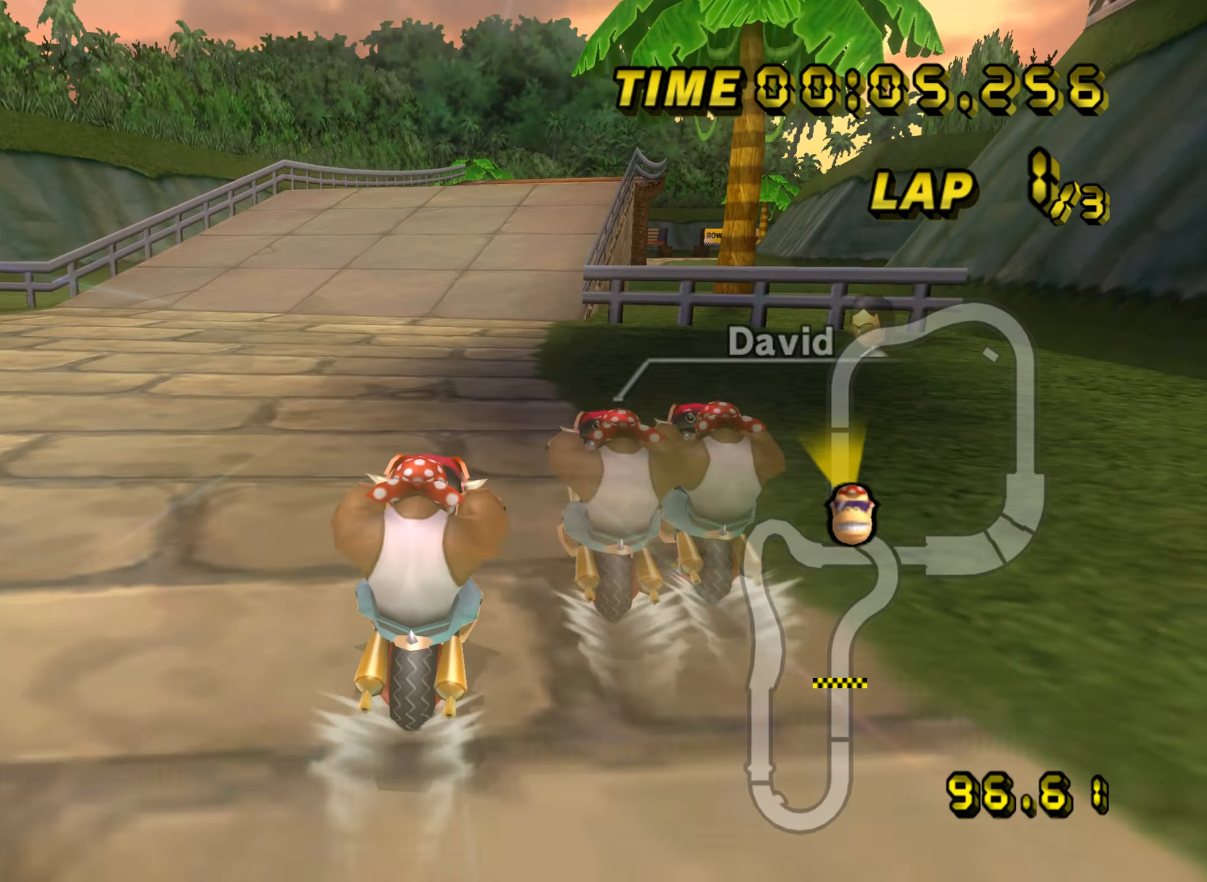
{"dt_ms": 501, "buttons": [], "left_stick": "center", "events": []}
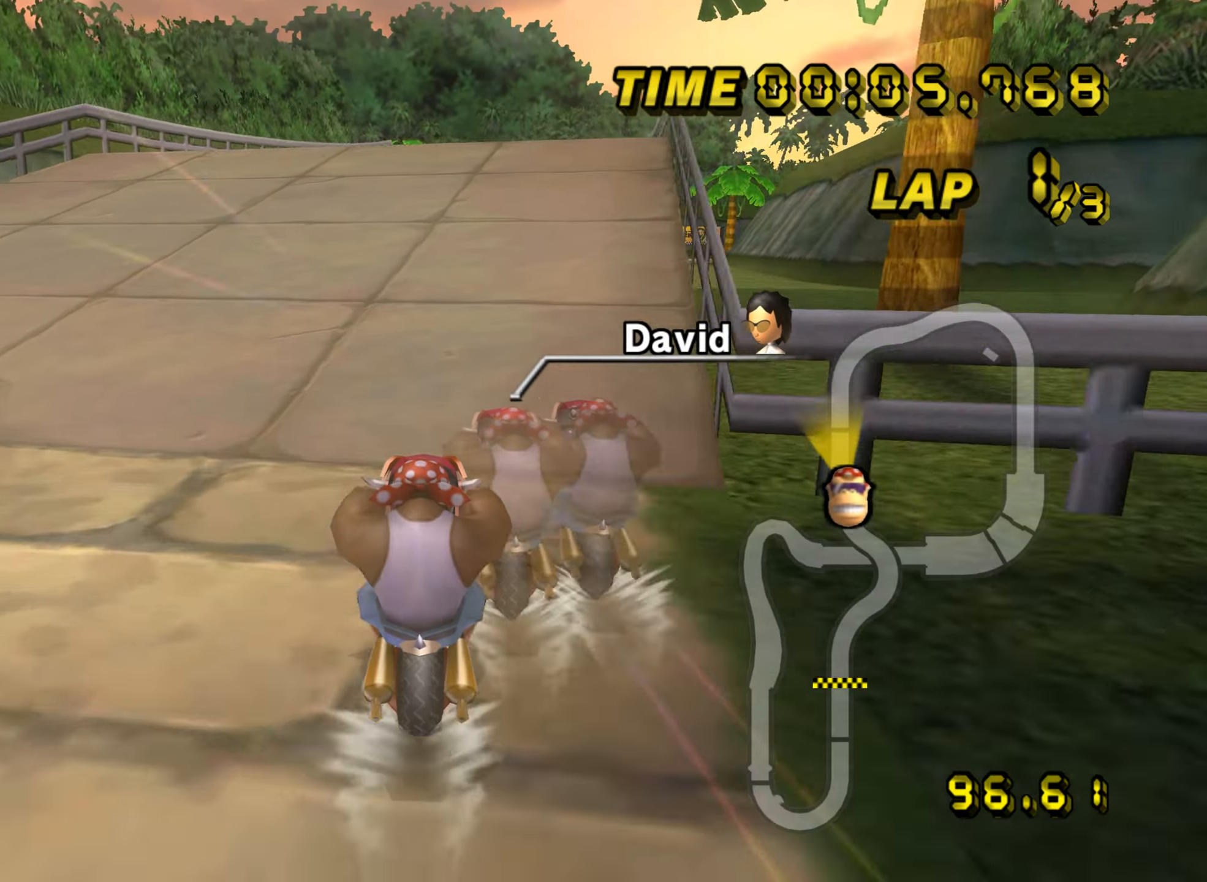
{"dt_ms": 500, "buttons": ["R1"], "left_stick": "up-right", "events": [[467, "R1", "down"], [483, "left_stick", "up-right"]]}